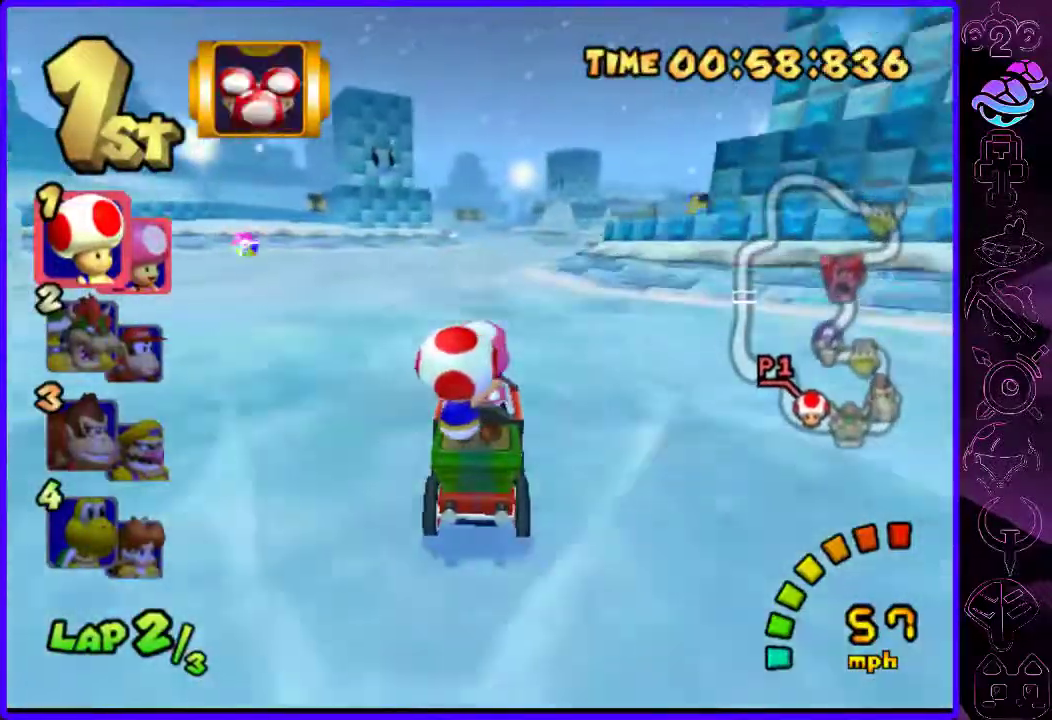
Gameplay with a controller (Xbox layout); each line is a JSON object with the inputs held at the frame after it. "events" lists button and stick changes between this image and that frame as [ms after this image, input, new state], when the widget could be followed in between.
{"buttons": ["B"], "left_stick": "center", "right_stick": "center", "events": [[60, "Y", "down"], [180, "Y", "up"]]}
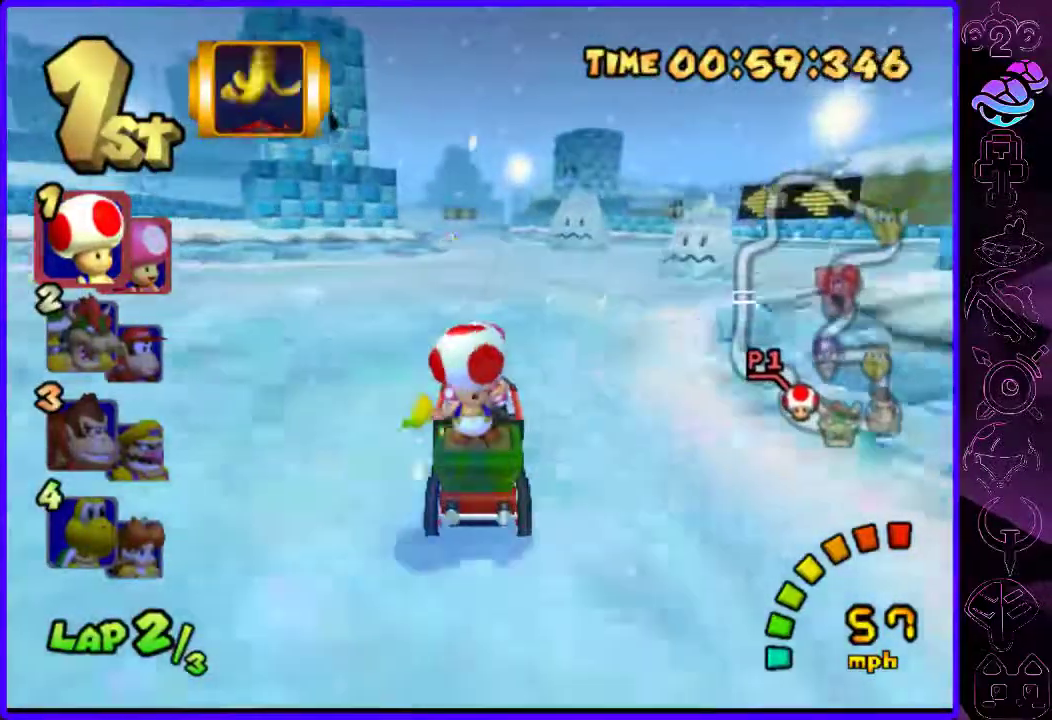
{"buttons": ["B"], "left_stick": "down", "right_stick": "center", "events": [[340, "left_stick", "down"], [400, "Y", "down"], [500, "Y", "up"]]}
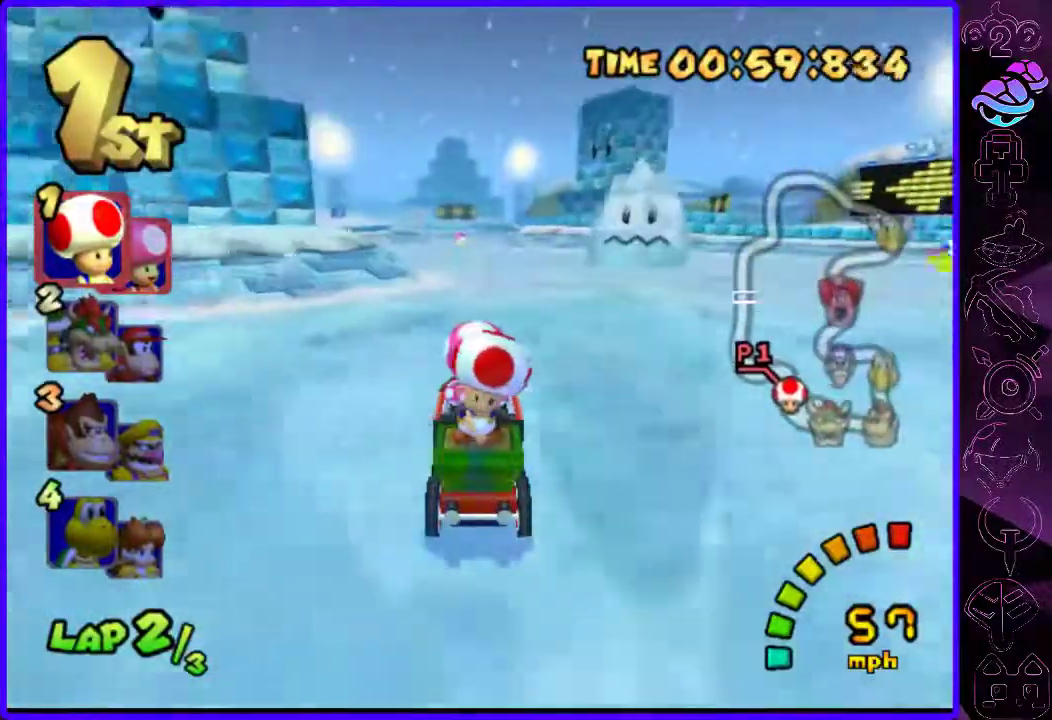
{"buttons": ["B"], "left_stick": "right", "right_stick": "center", "events": [[20, "left_stick", "center"], [280, "left_stick", "right"]]}
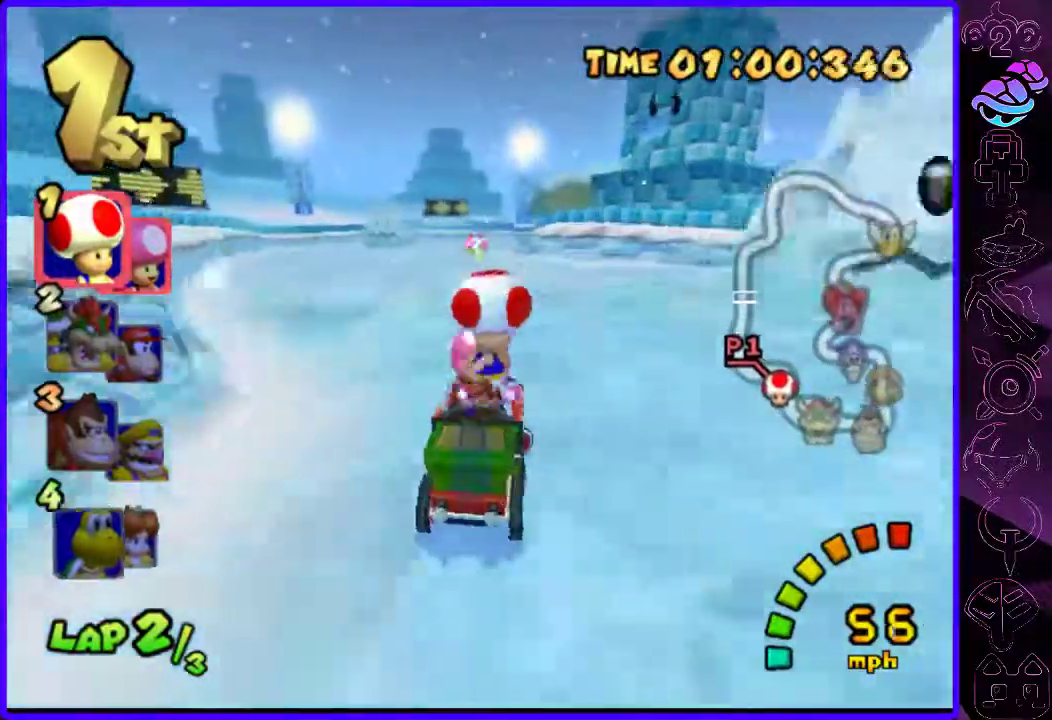
{"buttons": ["B", "R2"], "left_stick": "left", "right_stick": "center", "events": [[420, "R2", "down"], [440, "left_stick", "left"]]}
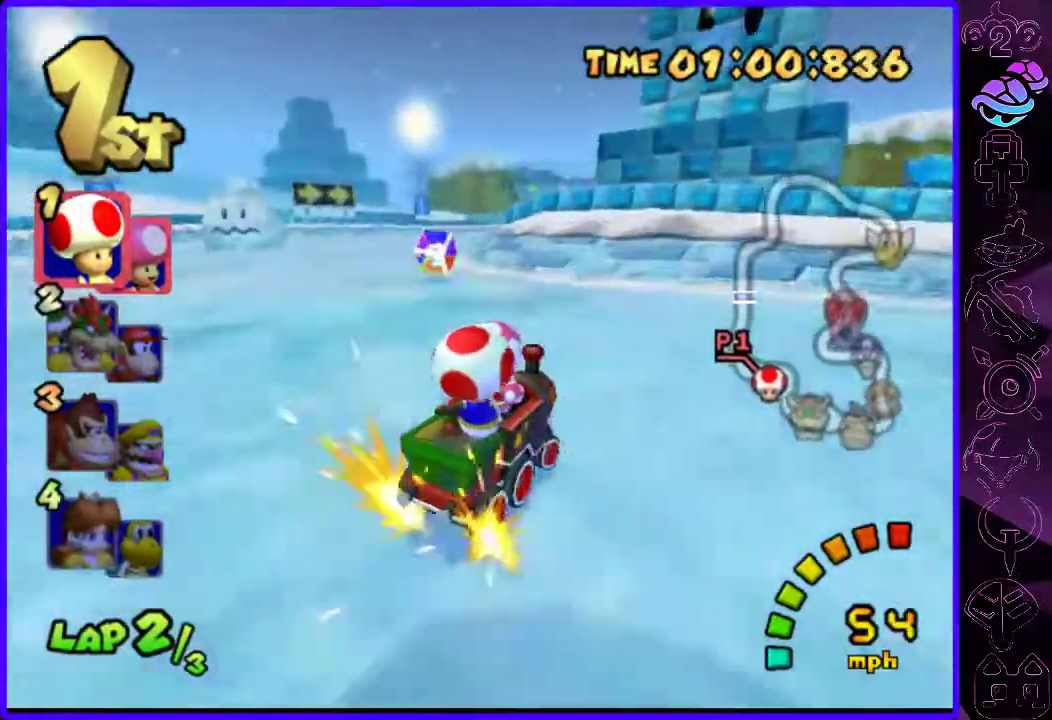
{"buttons": ["B", "R2"], "left_stick": "left", "right_stick": "center", "events": [[340, "left_stick", "center"], [480, "left_stick", "left"]]}
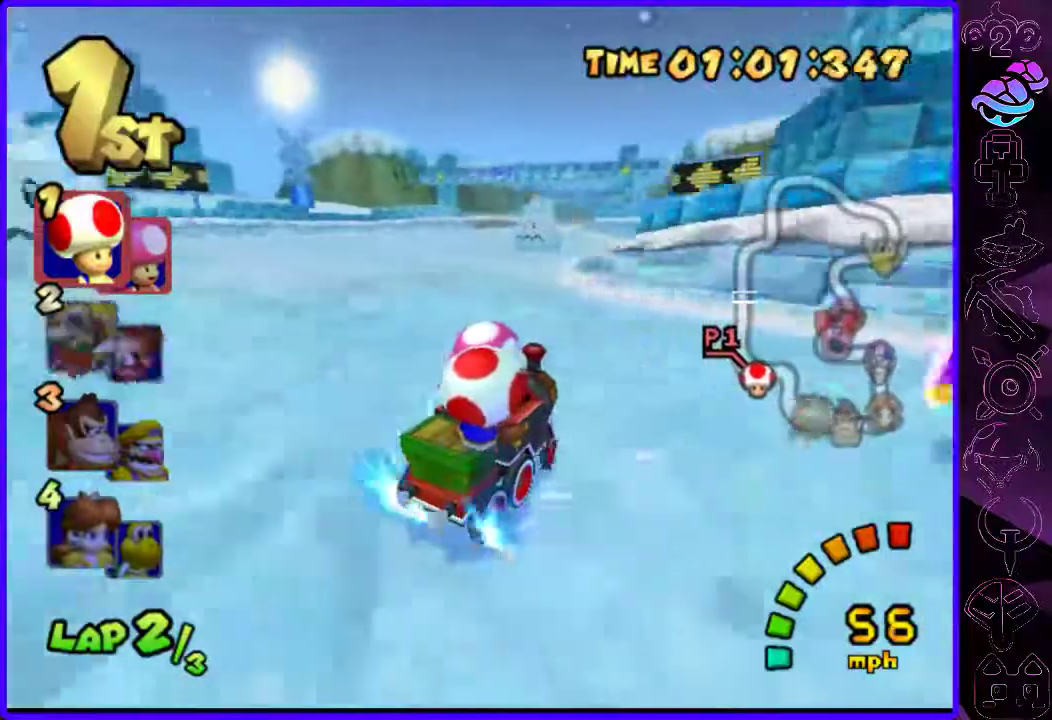
{"buttons": ["B"], "left_stick": "left", "right_stick": "center", "events": [[80, "R2", "up"], [100, "left_stick", "center"], [340, "left_stick", "left"]]}
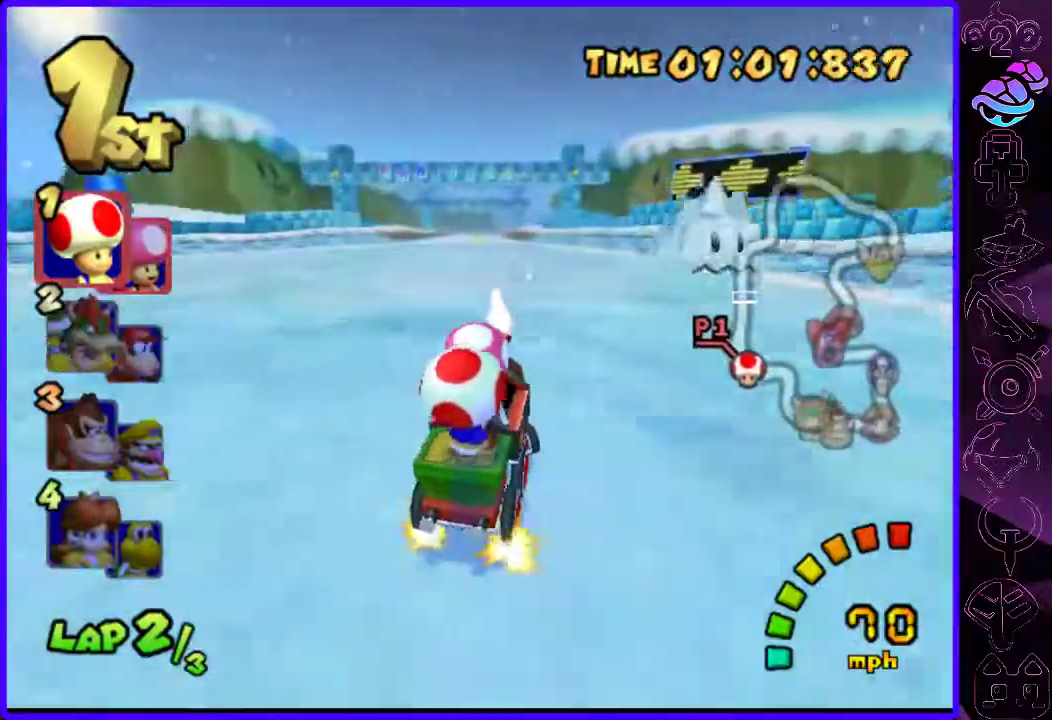
{"buttons": ["B", "R2"], "left_stick": "right", "right_stick": "center", "events": [[120, "R2", "down"], [160, "left_stick", "right"], [340, "left_stick", "center"], [440, "left_stick", "right"]]}
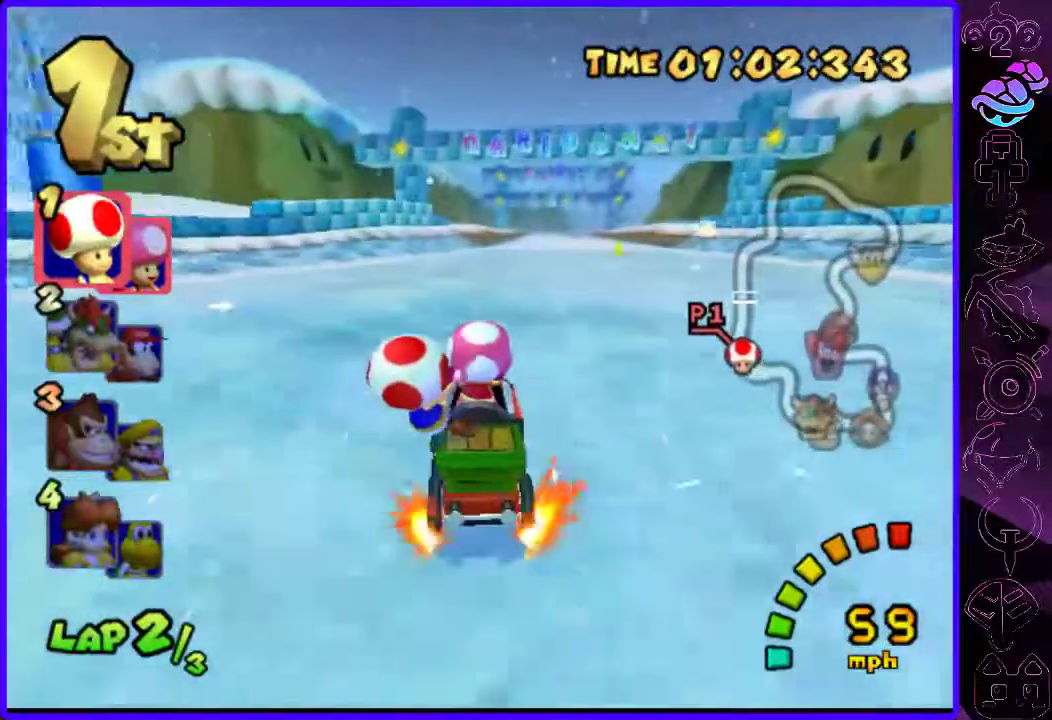
{"buttons": ["B", "R2"], "left_stick": "right", "right_stick": "center", "events": [[20, "left_stick", "center"], [160, "left_stick", "right"]]}
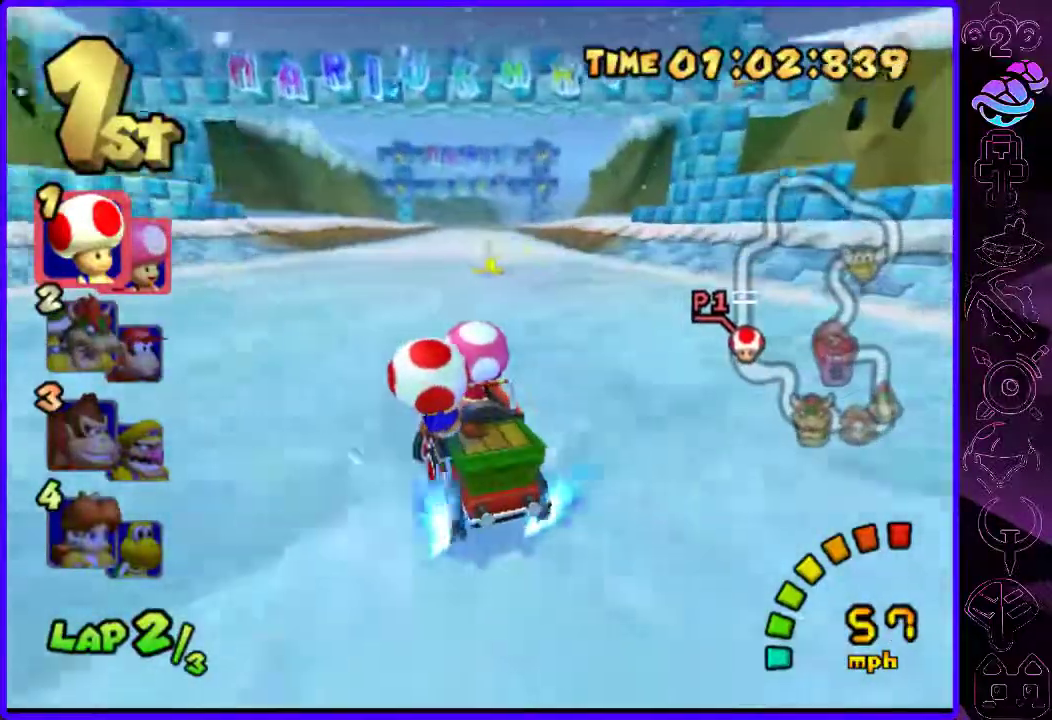
{"buttons": ["B"], "left_stick": "right", "right_stick": "center", "events": [[20, "R2", "up"], [60, "left_stick", "center"], [360, "left_stick", "right"]]}